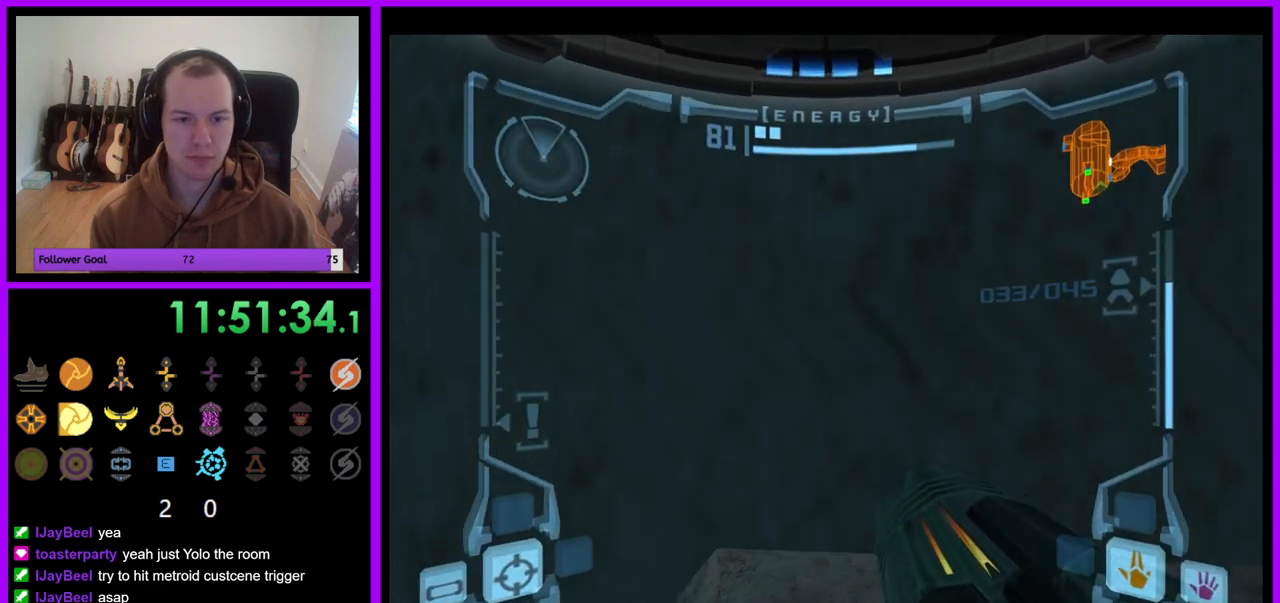
Gameplay with a controller (Nintendo layout); each line is a JSON object with the inputs held at the frame after it. "events" lists button and stick changes between this image and that frame as [ms after this image, input, new state], when the widget could be followed in between. Not read: L3 R3.
{"buttons": [], "left_stick": "up-right", "right_stick": "center", "events": [[50, "left_stick", "down"], [267, "left_stick", "right"], [467, "left_stick", "up-right"]]}
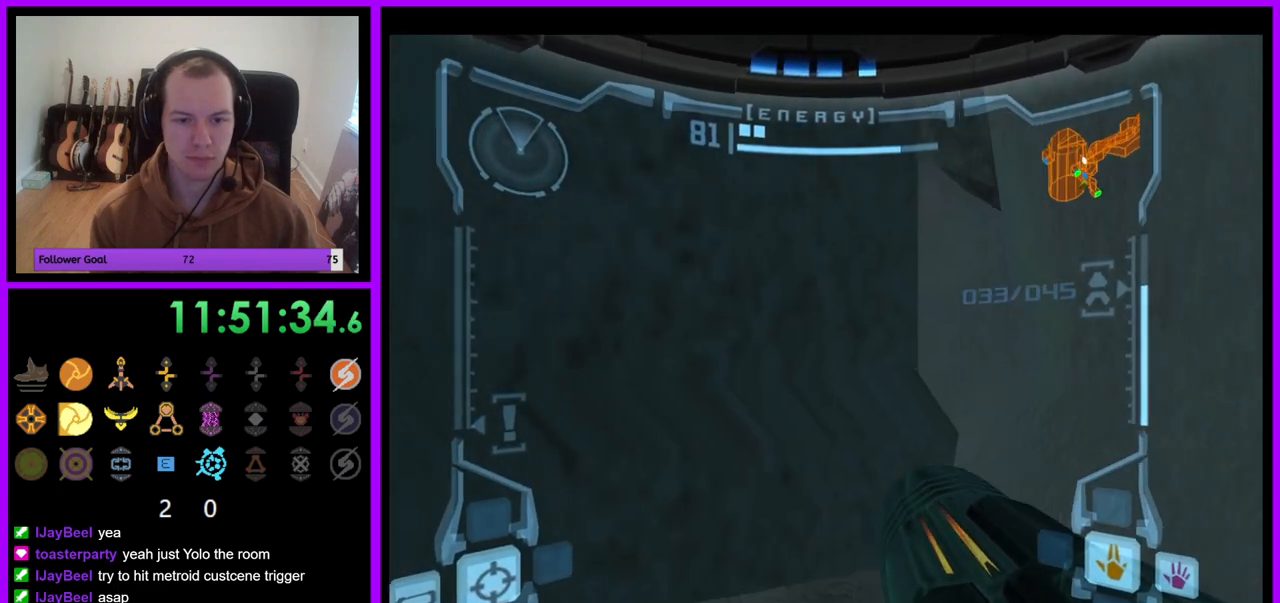
{"buttons": [], "left_stick": "up-left", "right_stick": "center", "events": [[100, "left_stick", "up"], [467, "left_stick", "up-left"]]}
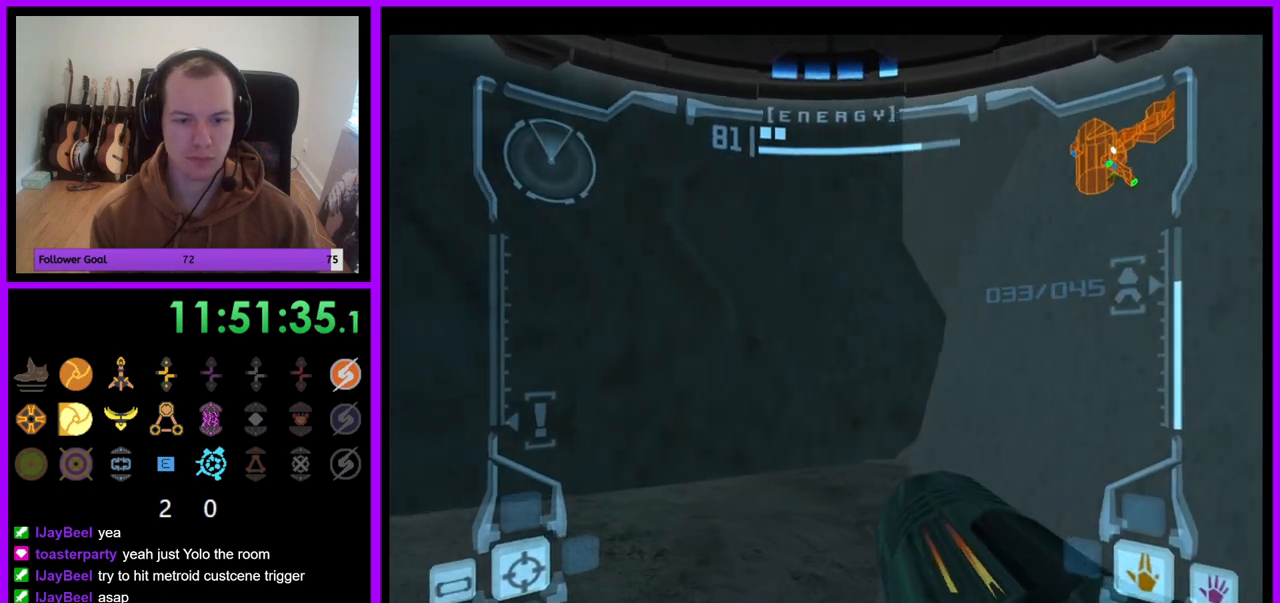
{"buttons": [], "left_stick": "up-left", "right_stick": "center", "events": [[183, "left_stick", "up"], [500, "left_stick", "up-left"]]}
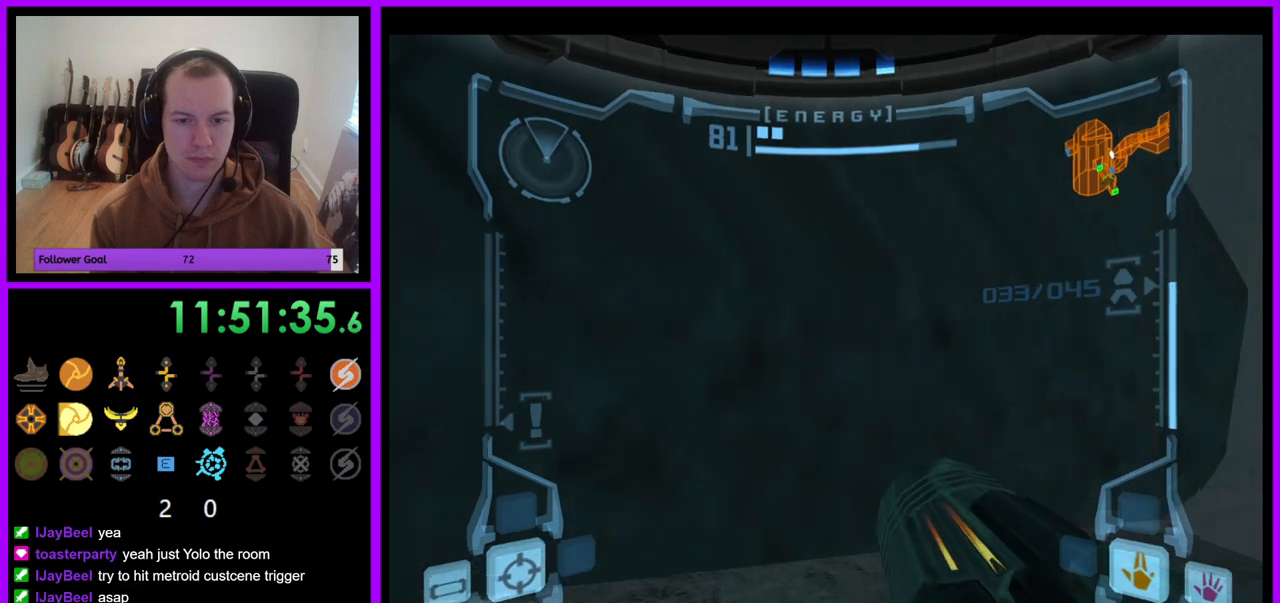
{"buttons": [], "left_stick": "left", "right_stick": "center", "events": [[100, "left_stick", "left"]]}
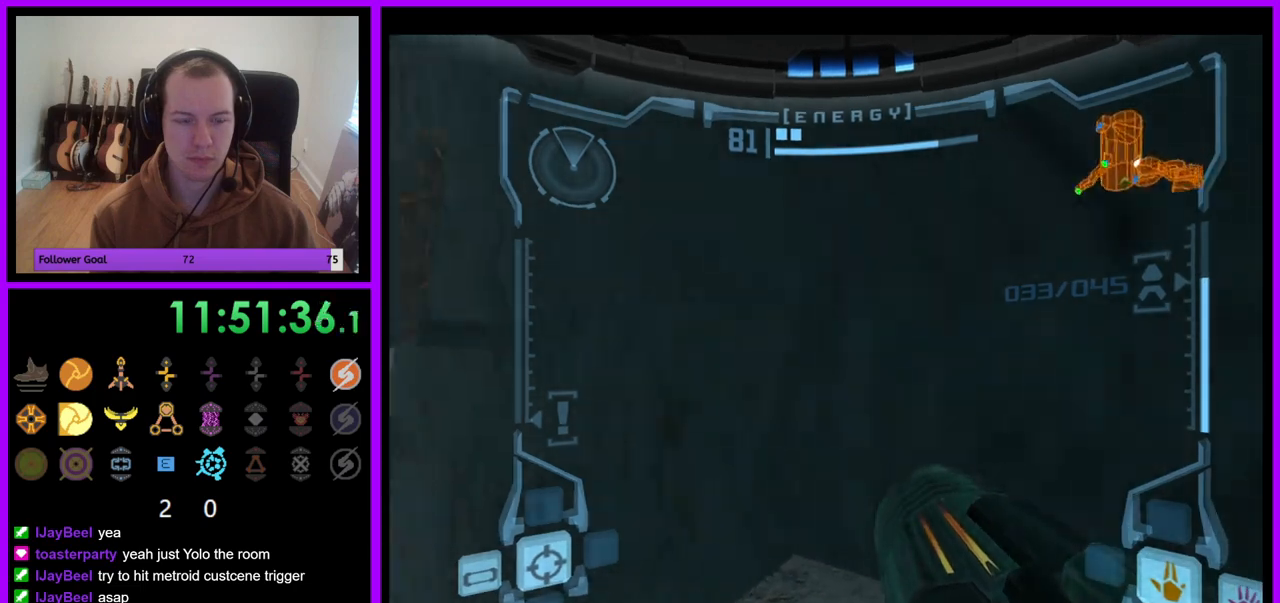
{"buttons": ["L1"], "left_stick": "right", "right_stick": "center", "events": [[150, "R1", "down"], [183, "left_stick", "up-left"], [350, "left_stick", "center"], [367, "L1", "down"], [383, "R1", "up"], [433, "left_stick", "right"]]}
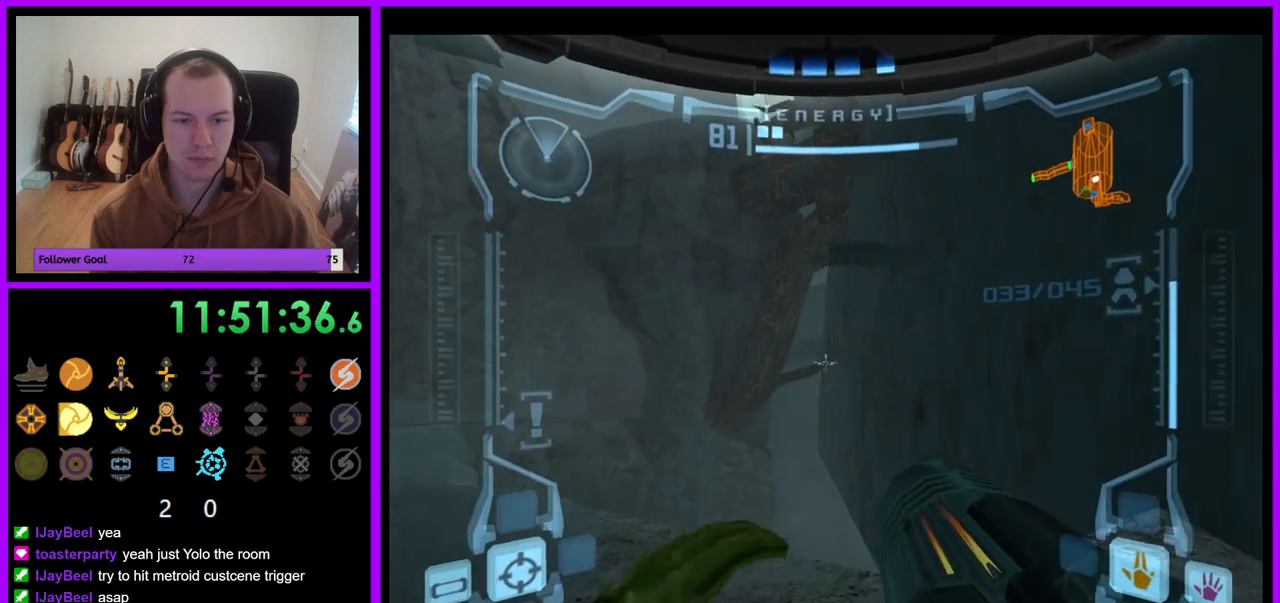
{"buttons": ["L1"], "left_stick": "center", "right_stick": "center", "events": [[233, "left_stick", "up-right"], [500, "left_stick", "center"]]}
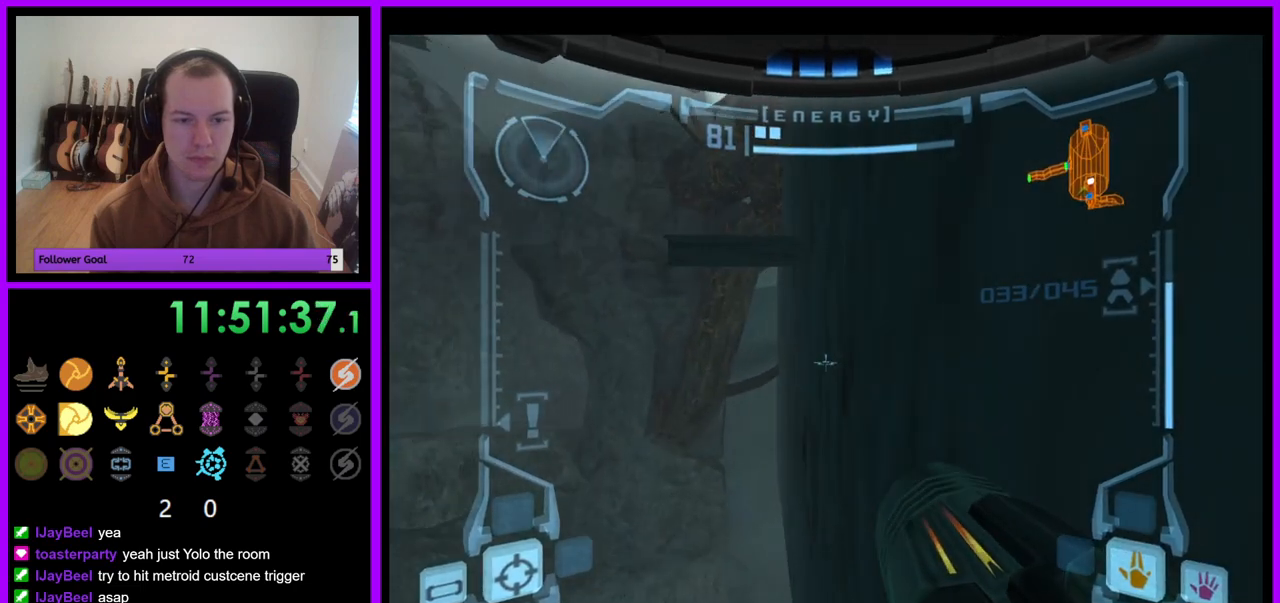
{"buttons": ["L1"], "left_stick": "center", "right_stick": "center", "events": [[83, "L1", "up"], [183, "left_stick", "left"], [317, "left_stick", "center"], [350, "L1", "down"]]}
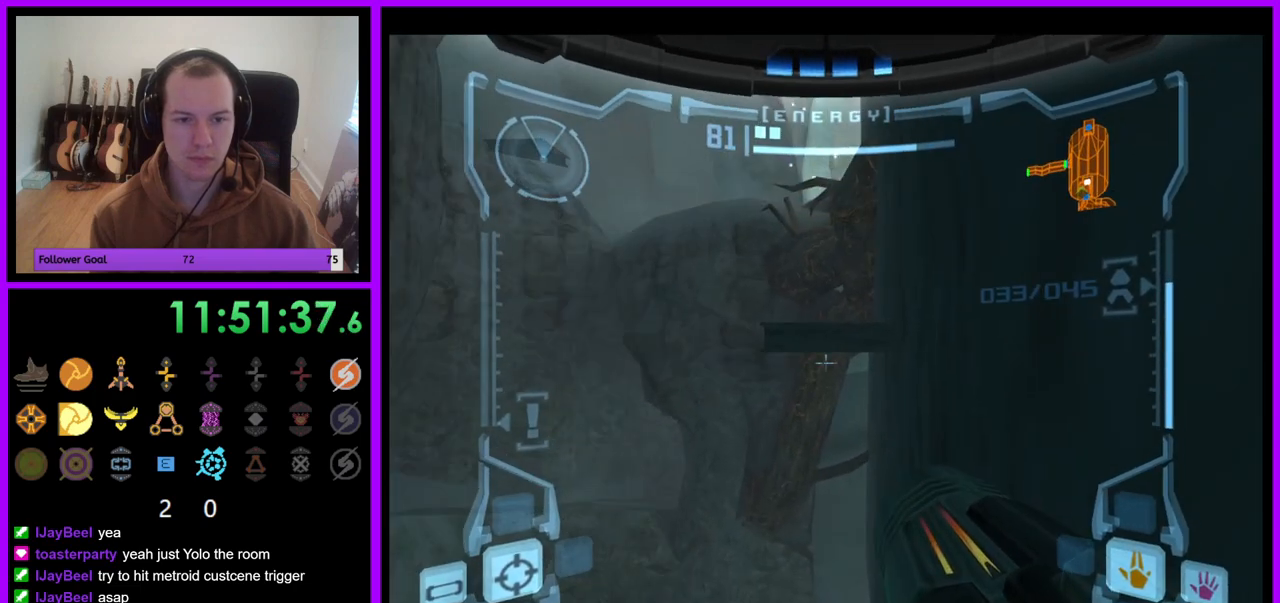
{"buttons": ["L1"], "left_stick": "up", "right_stick": "center", "events": [[117, "left_stick", "up"], [300, "B", "down"], [383, "B", "up"]]}
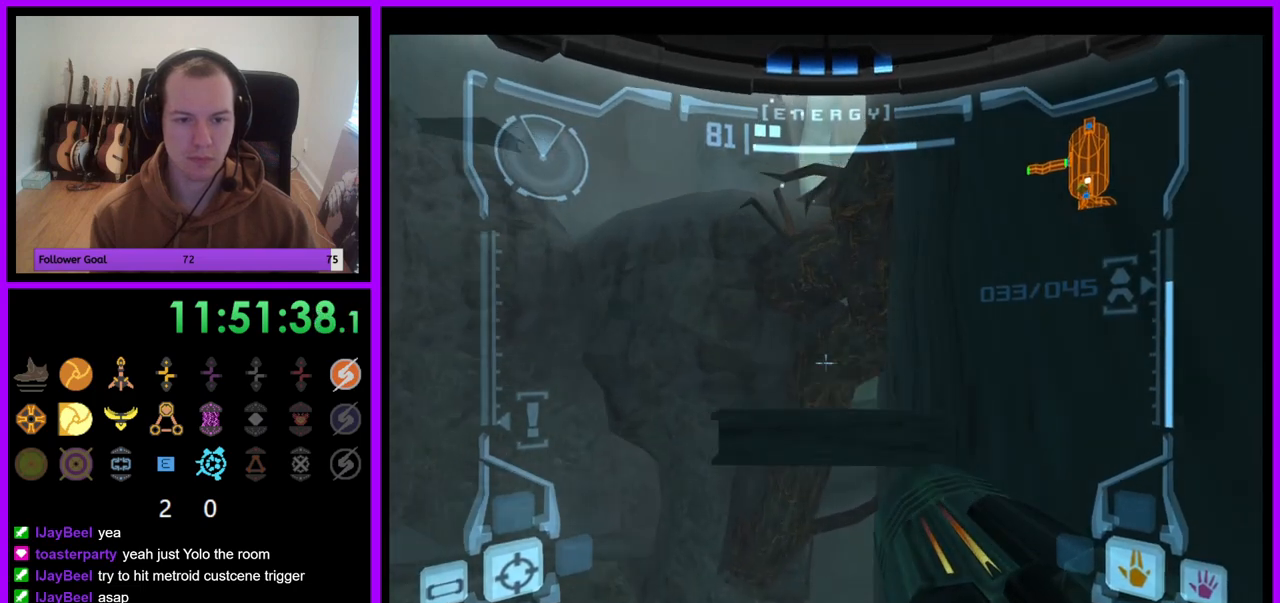
{"buttons": ["L1"], "left_stick": "center", "right_stick": "center", "events": [[50, "L1", "up"], [467, "left_stick", "center"], [500, "L1", "down"]]}
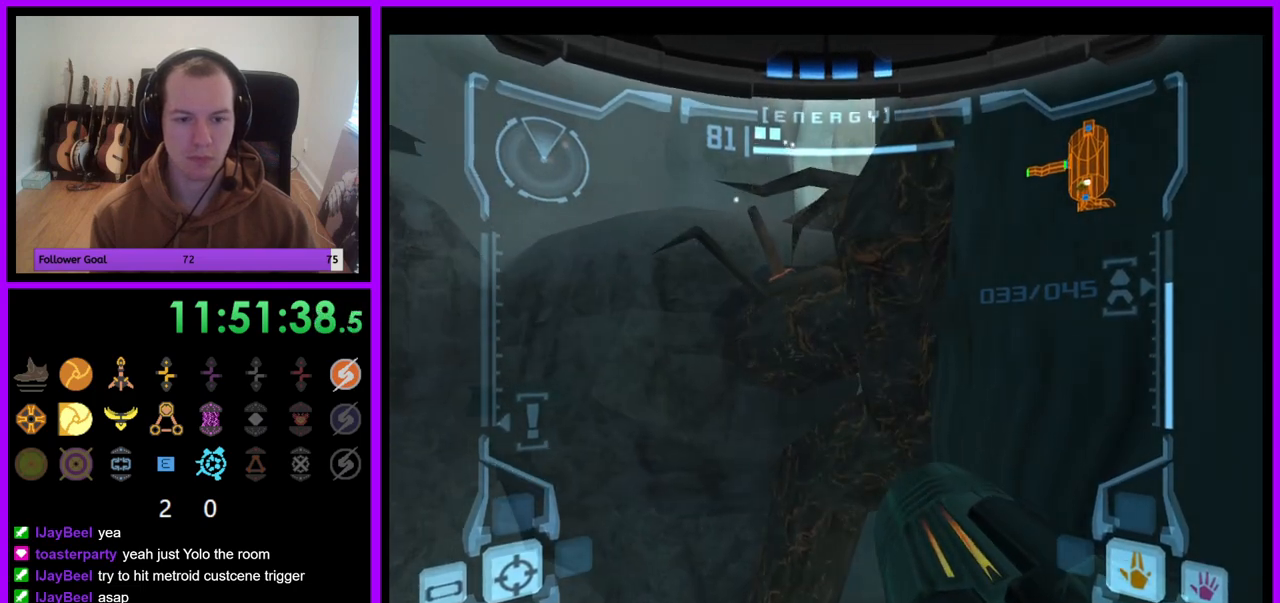
{"buttons": ["R1"], "left_stick": "left", "right_stick": "center", "events": [[400, "R1", "down"], [450, "L1", "up"], [500, "left_stick", "left"]]}
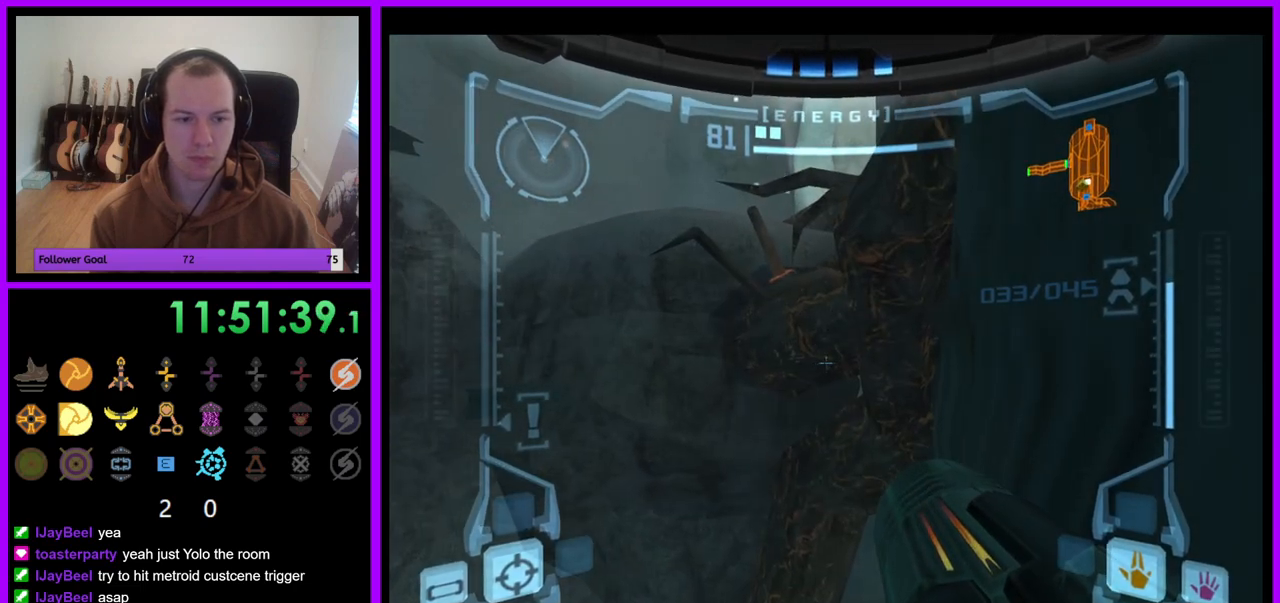
{"buttons": ["L1"], "left_stick": "center", "right_stick": "center", "events": [[167, "left_stick", "up-left"], [367, "L1", "down"], [367, "left_stick", "center"], [400, "R1", "up"]]}
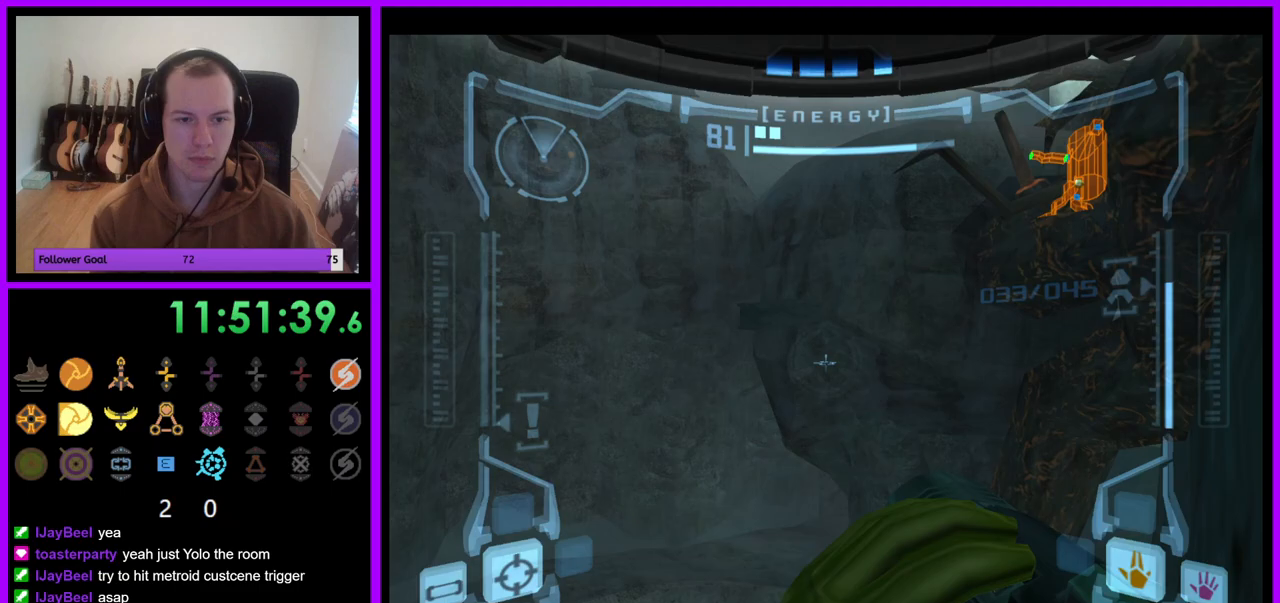
{"buttons": ["L1"], "left_stick": "up", "right_stick": "center", "events": [[283, "left_stick", "up"], [333, "B", "down"], [433, "B", "up"]]}
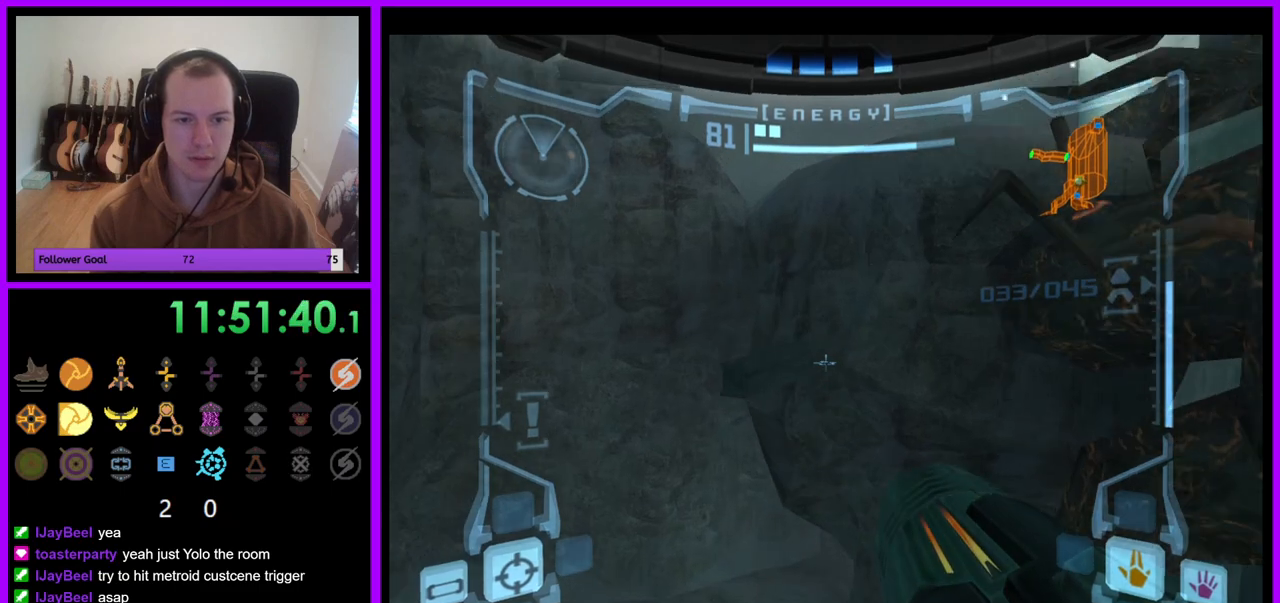
{"buttons": [], "left_stick": "up", "right_stick": "center", "events": [[67, "L1", "up"]]}
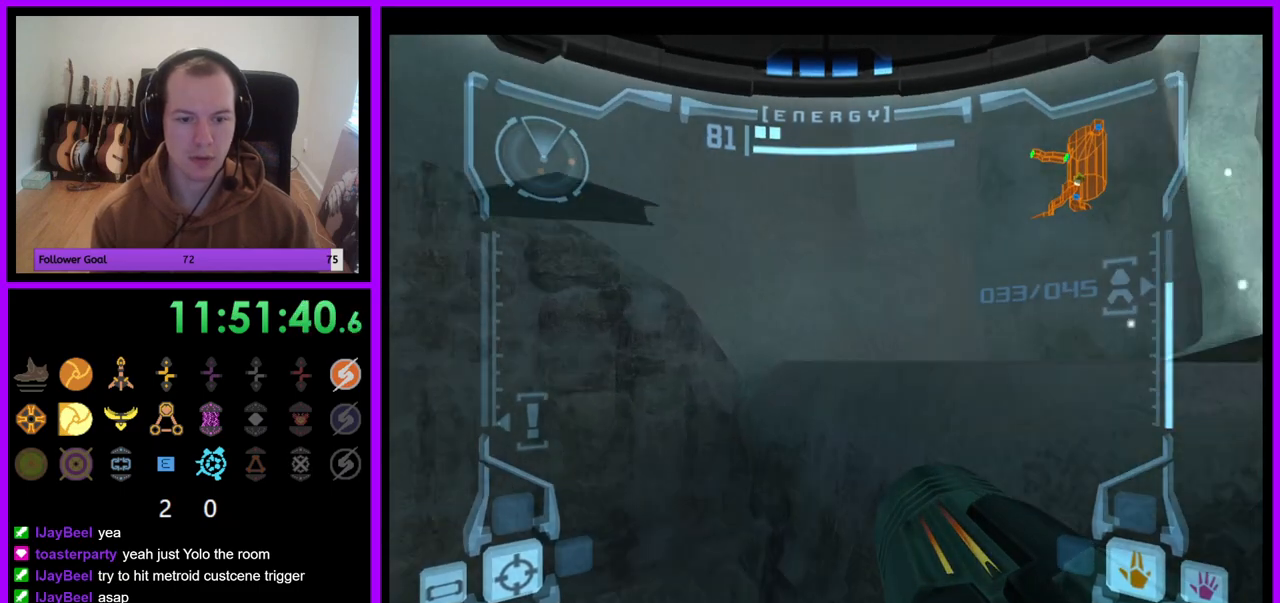
{"buttons": ["L1"], "left_stick": "center", "right_stick": "center", "events": [[117, "L1", "down"], [117, "left_stick", "up-left"], [317, "left_stick", "center"]]}
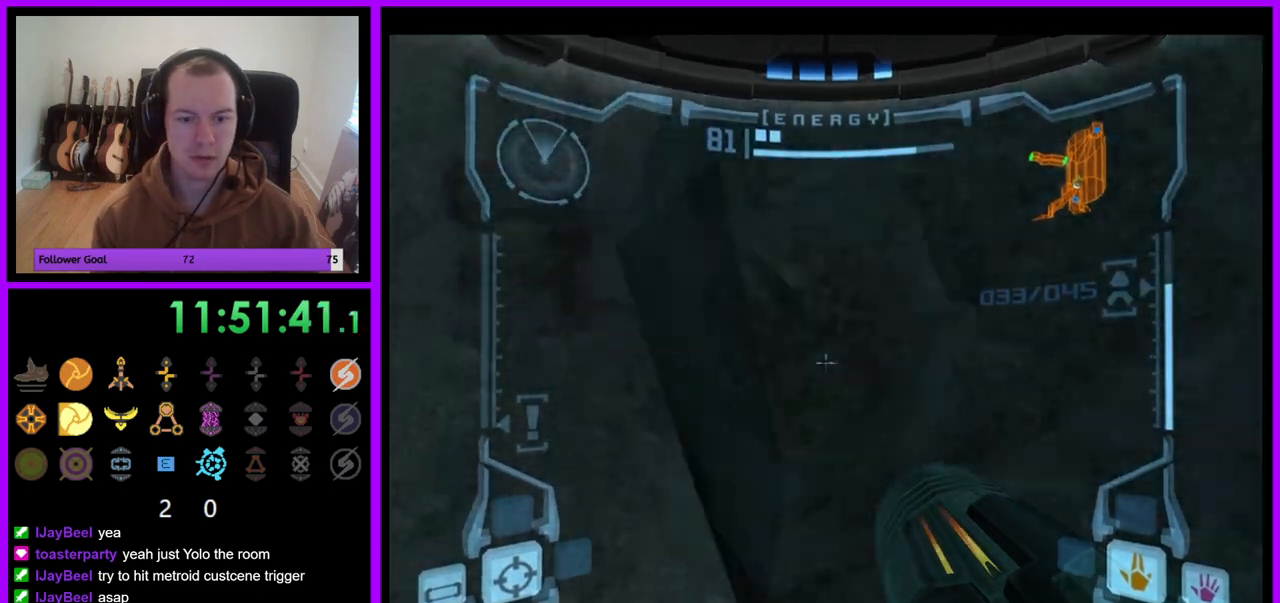
{"buttons": [], "left_stick": "center", "right_stick": "center", "events": [[183, "left_stick", "up-left"], [400, "left_stick", "center"], [483, "L1", "up"]]}
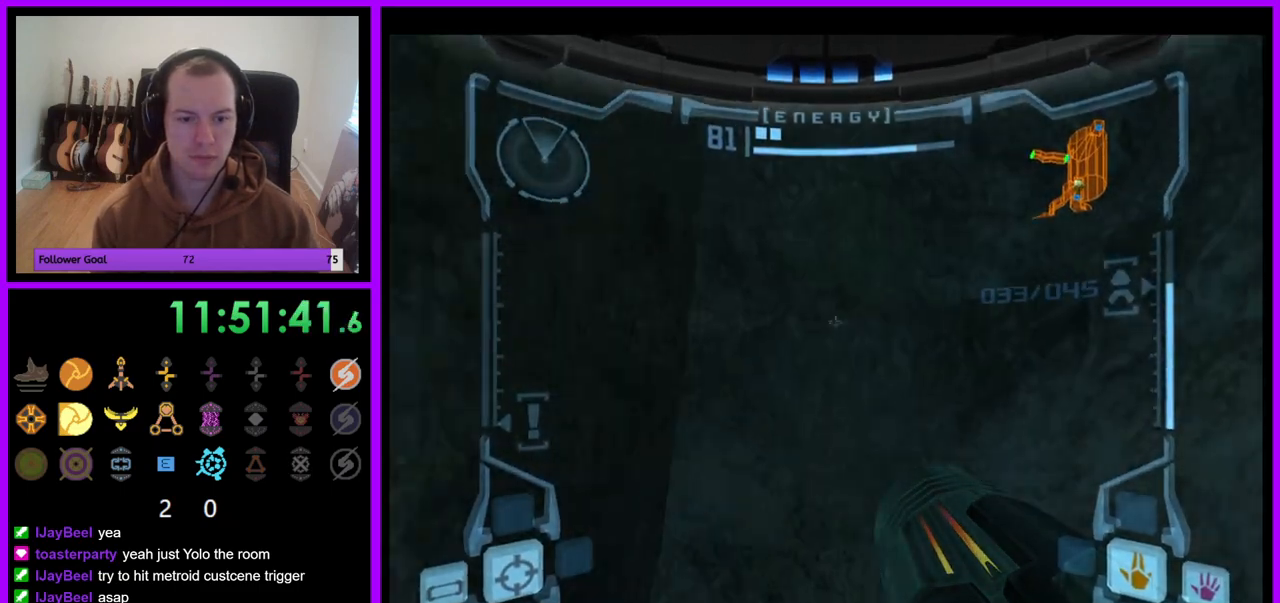
{"buttons": [], "left_stick": "right", "right_stick": "center", "events": [[67, "left_stick", "left"], [200, "left_stick", "center"], [283, "left_stick", "right"]]}
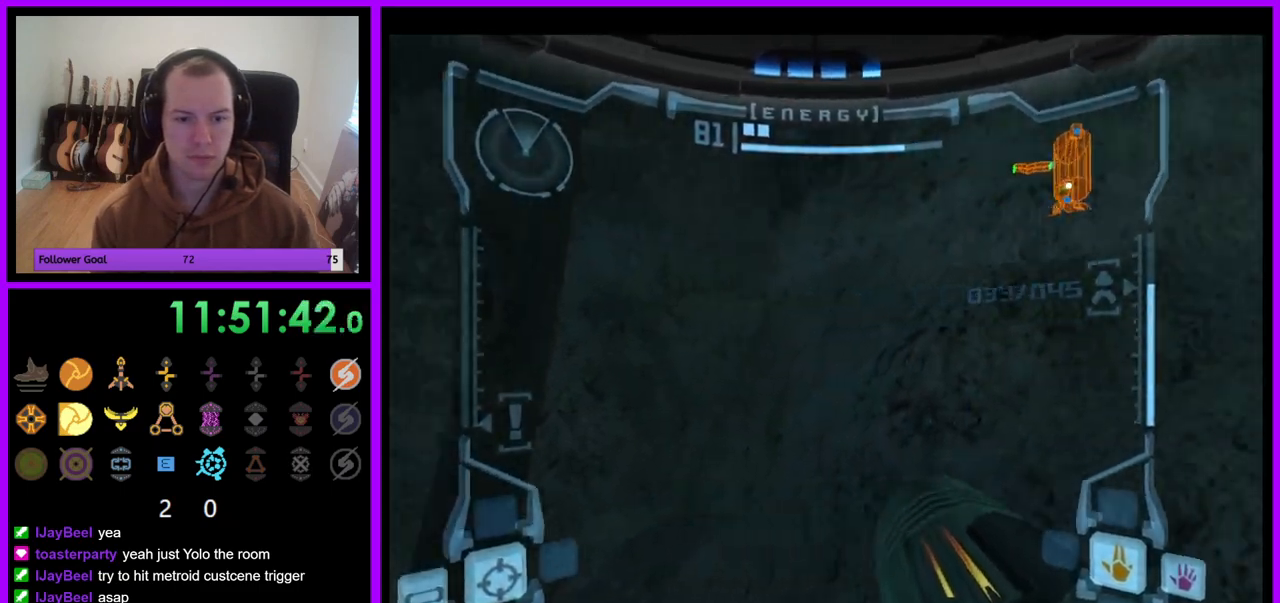
{"buttons": [], "left_stick": "right", "right_stick": "center", "events": []}
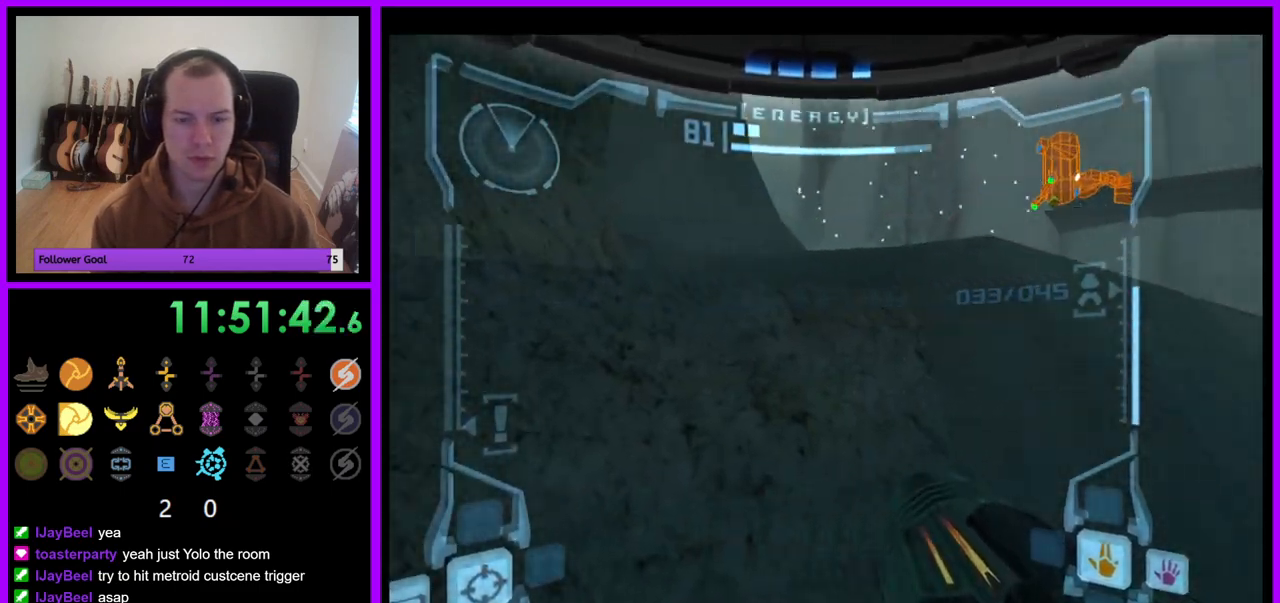
{"buttons": ["L1"], "left_stick": "up", "right_stick": "center", "events": [[133, "left_stick", "center"], [167, "L1", "down"], [183, "left_stick", "up"], [250, "B", "down"], [333, "B", "up"]]}
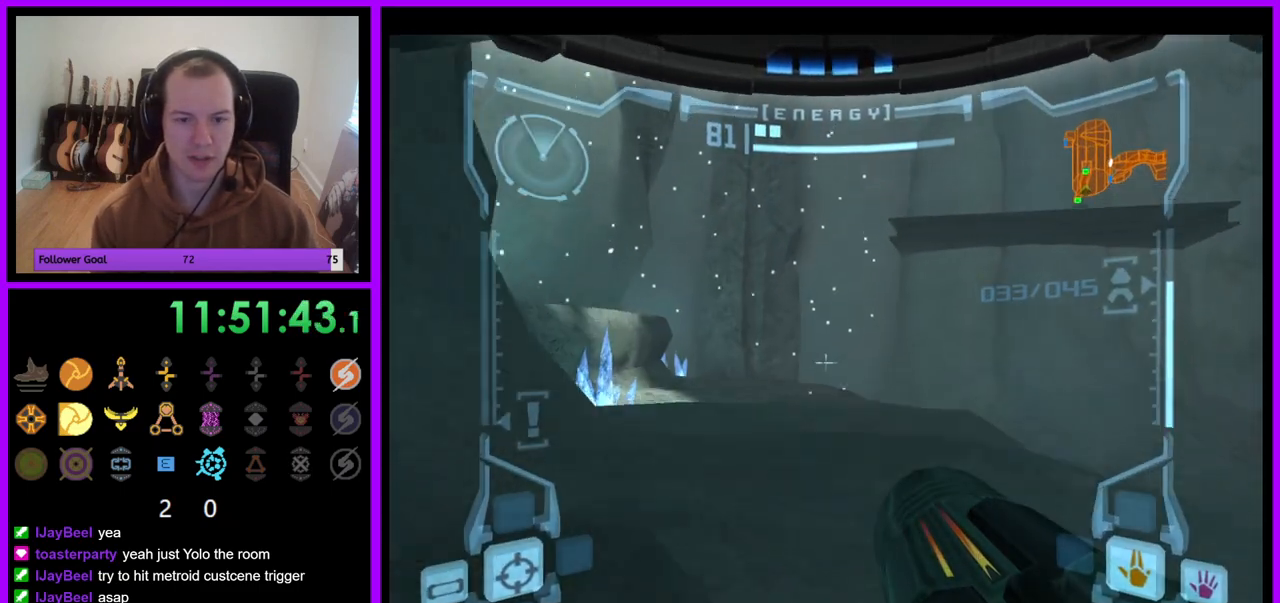
{"buttons": [], "left_stick": "up", "right_stick": "center", "events": [[83, "left_stick", "up-left"], [283, "left_stick", "up"], [300, "L1", "up"]]}
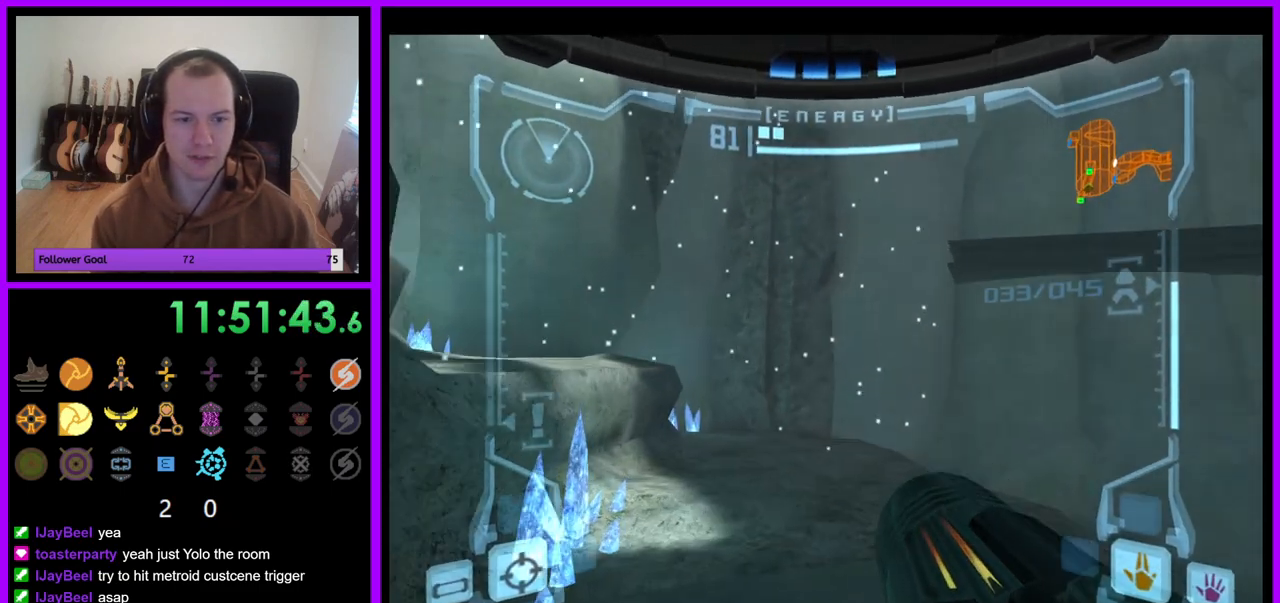
{"buttons": ["L1"], "left_stick": "up", "right_stick": "center", "events": [[17, "left_stick", "up-left"], [417, "left_stick", "up"], [483, "L1", "down"]]}
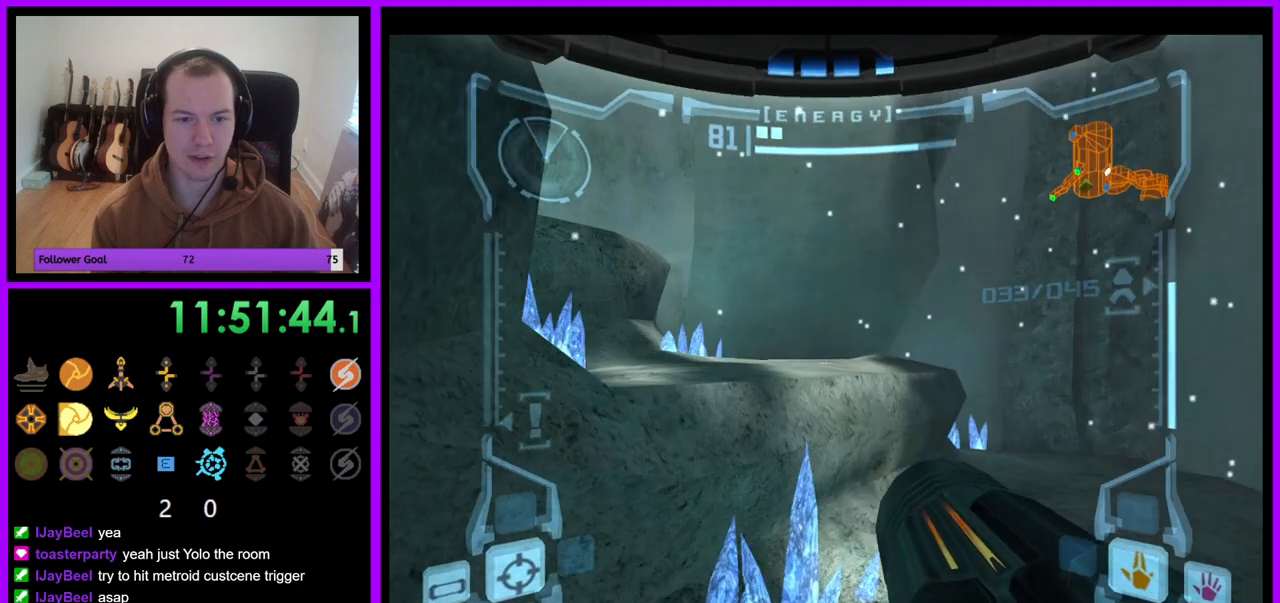
{"buttons": [], "left_stick": "left", "right_stick": "center"}
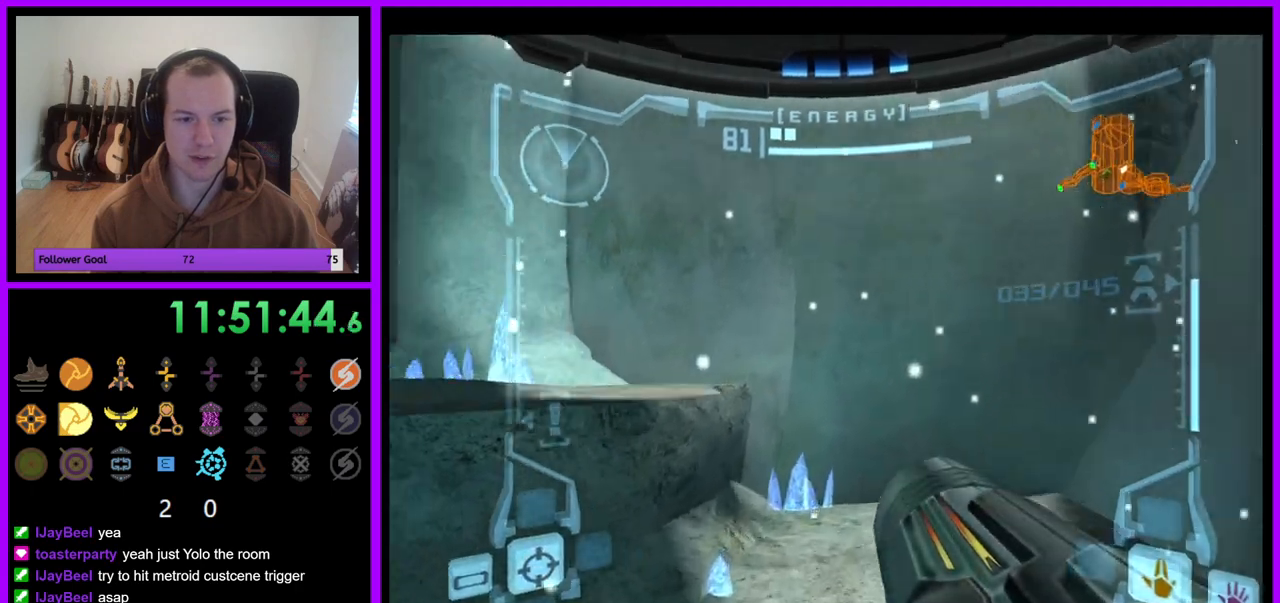
{"buttons": [], "left_stick": "up-left", "right_stick": "up-right", "events": [[400, "left_stick", "up-left"], [433, "right_stick", "up-right"]]}
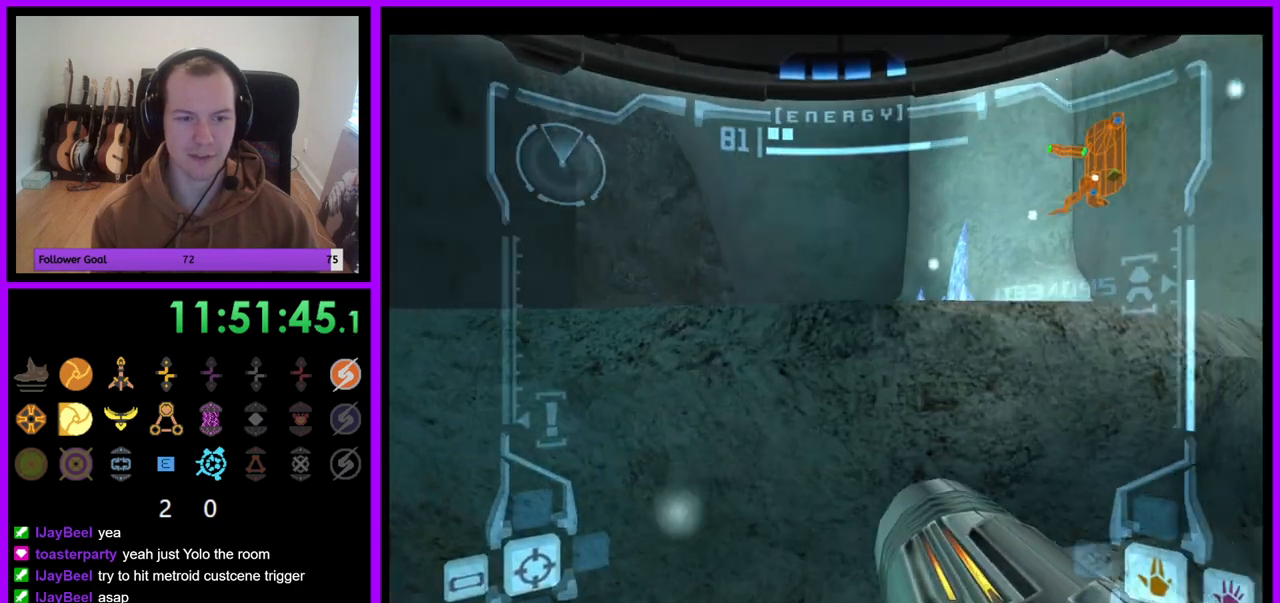
{"buttons": [], "left_stick": "up-left", "right_stick": "center", "events": [[17, "B", "down"], [33, "right_stick", "center"], [150, "B", "up"]]}
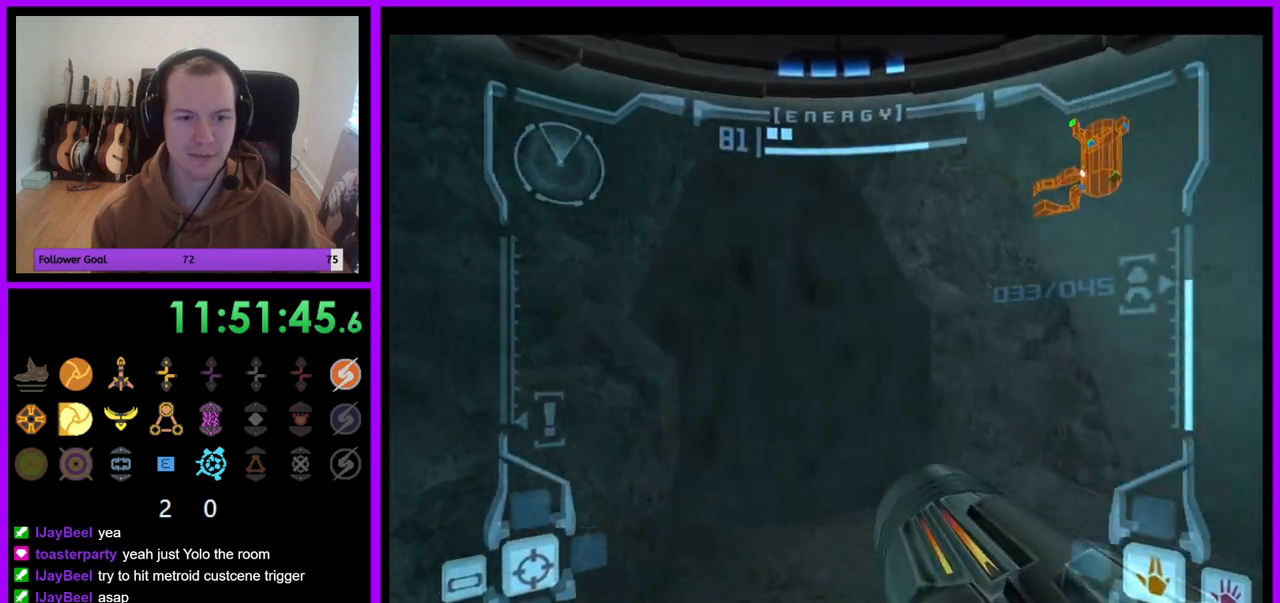
{"buttons": [], "left_stick": "left", "right_stick": "center", "events": [[67, "left_stick", "left"]]}
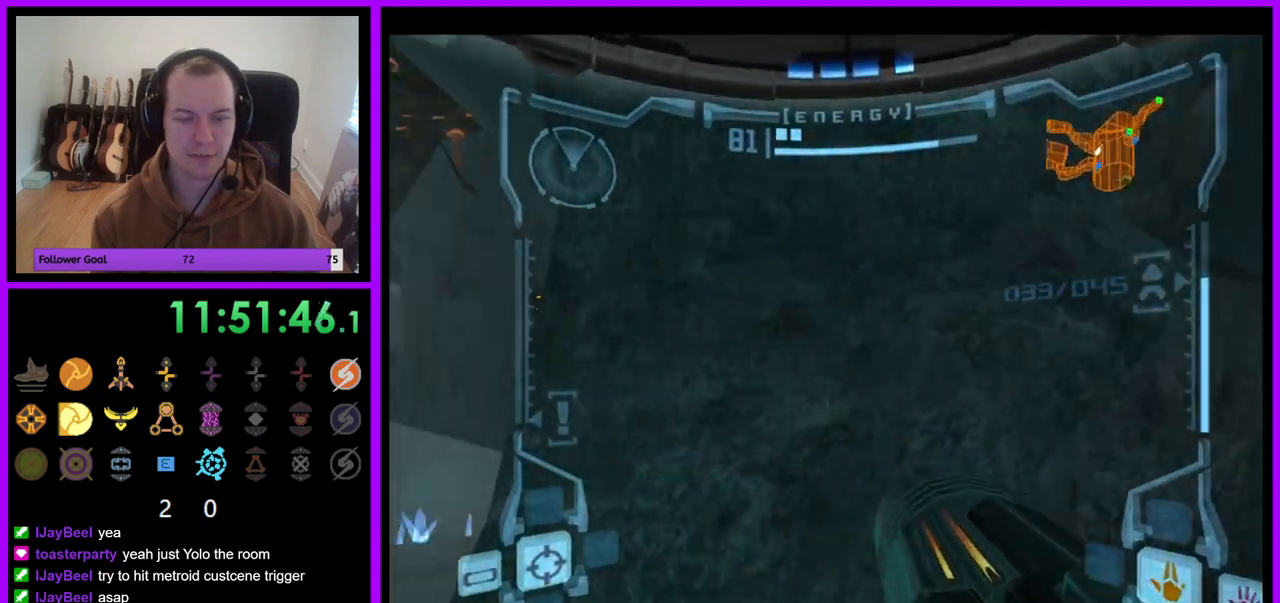
{"buttons": [], "left_stick": "center", "right_stick": "center", "events": [[200, "left_stick", "down-left"], [467, "left_stick", "center"]]}
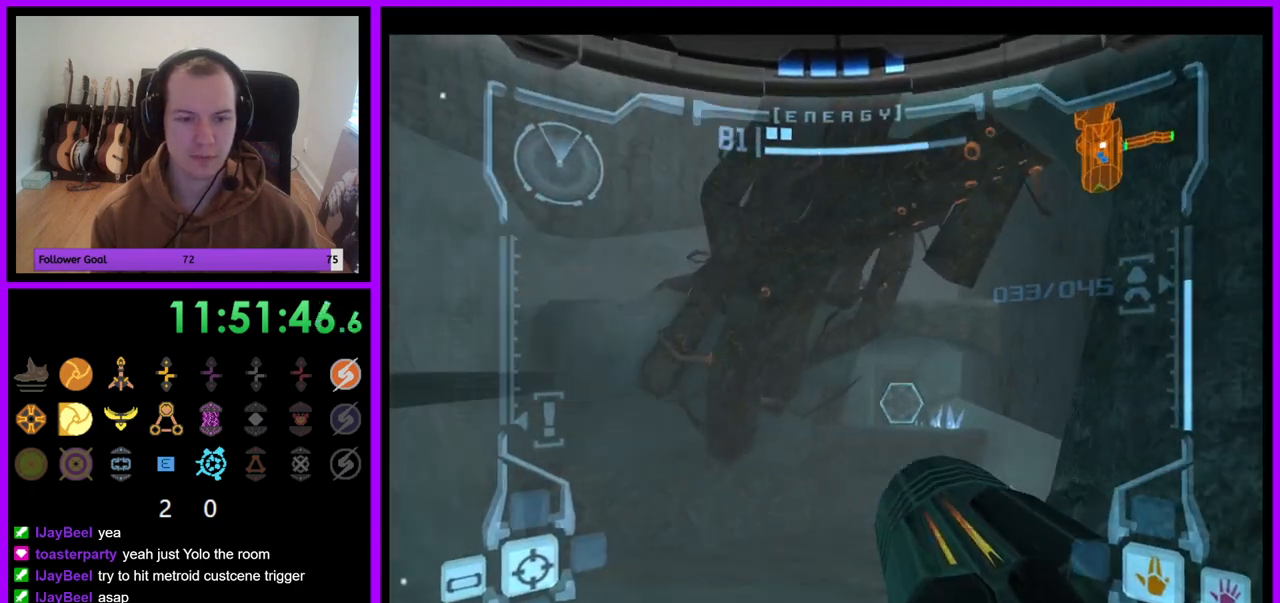
{"buttons": ["R1"], "left_stick": "left", "right_stick": "center", "events": [[50, "R1", "down"], [217, "left_stick", "left"], [367, "left_stick", "up-left"], [483, "left_stick", "left"]]}
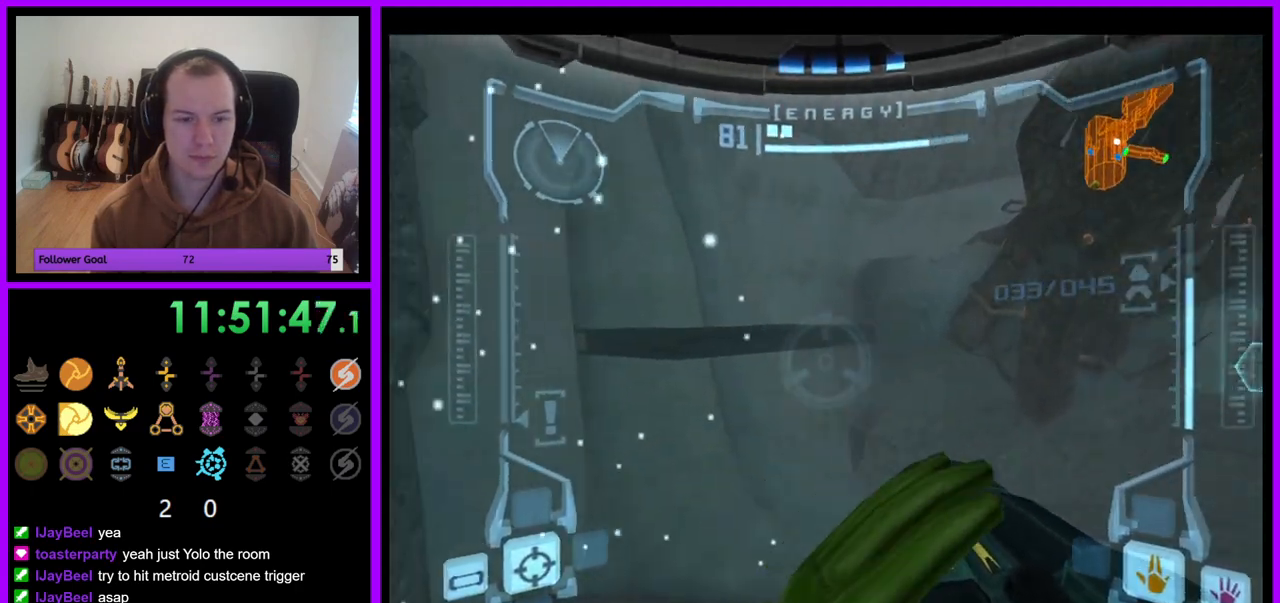
{"buttons": ["A", "L1"], "left_stick": "left", "right_stick": "center", "events": [[50, "left_stick", "center"], [100, "L1", "down"], [117, "R1", "up"], [183, "left_stick", "down-left"], [450, "A", "down"], [483, "left_stick", "left"]]}
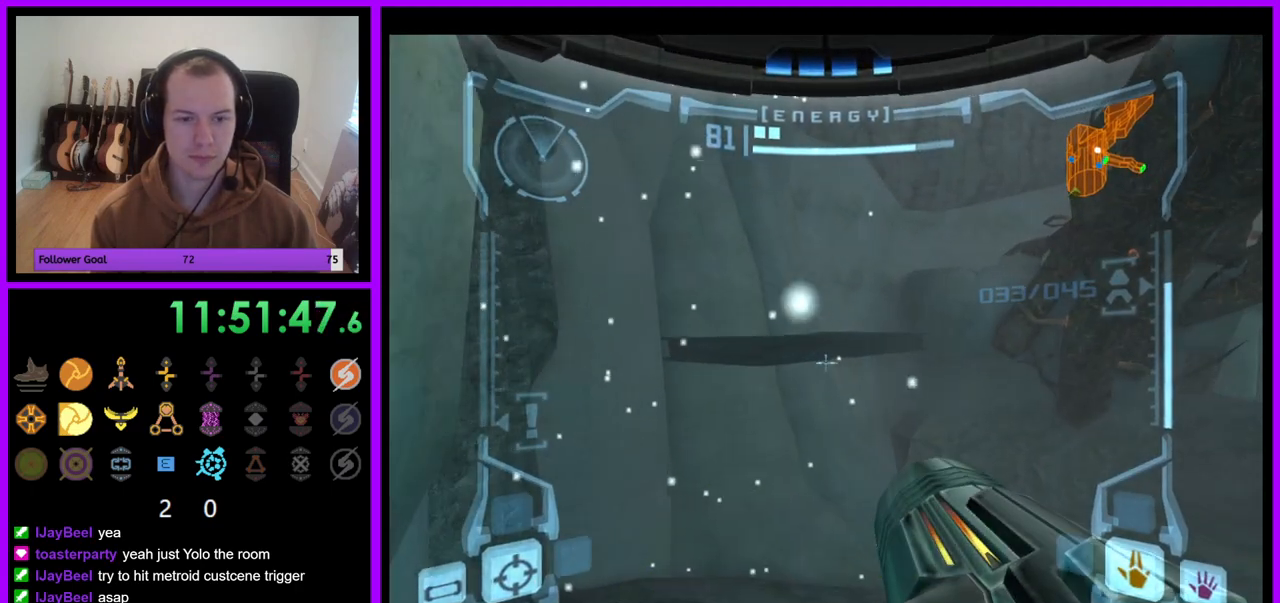
{"buttons": ["L1"], "left_stick": "up-right", "right_stick": "center", "events": [[117, "left_stick", "center"], [217, "left_stick", "left"], [233, "A", "up"], [367, "left_stick", "up"], [450, "left_stick", "up-right"]]}
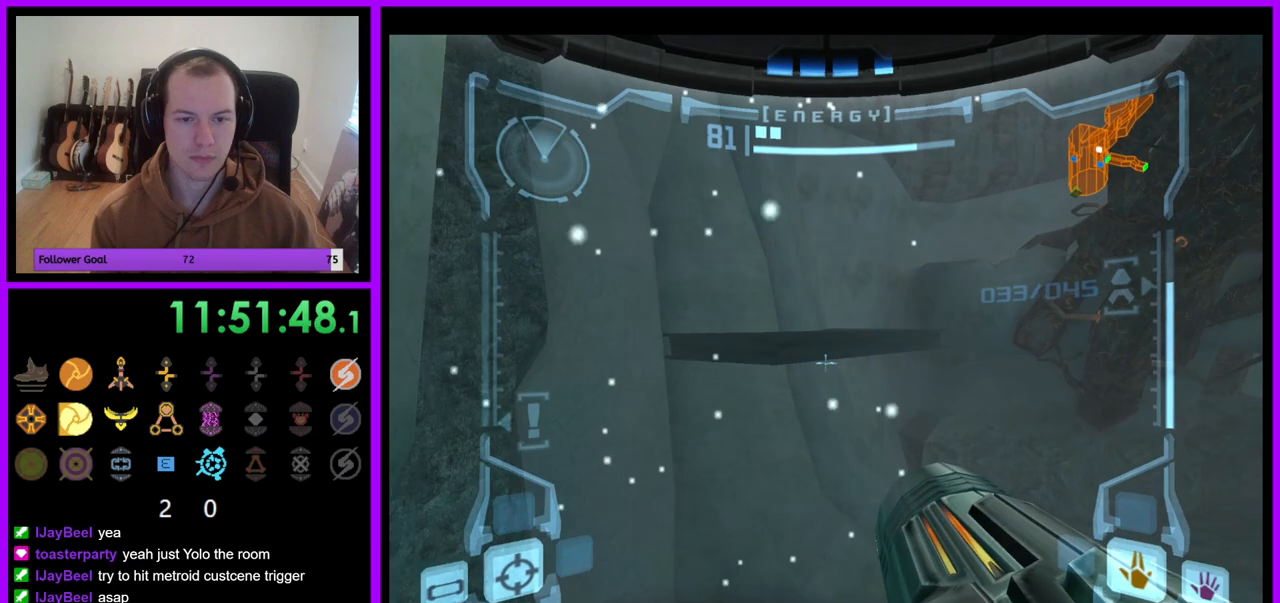
{"buttons": [], "left_stick": "up-right", "right_stick": "center", "events": [[50, "L1", "up"], [250, "B", "down"], [317, "B", "up"]]}